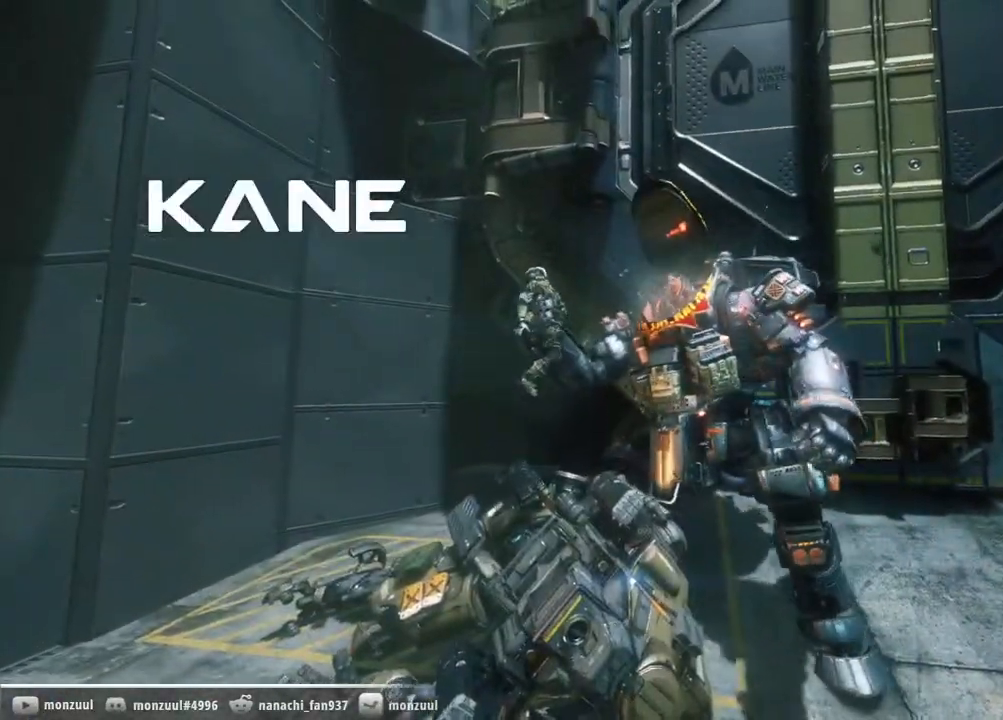
Gameplay with keyboard and mouse; each line is a JSON object with the keys and mouse buttons held at the frame after it. "events" lists presses ("down") and releases ("up") of "1", "2", "3", "4", "5", "a", "c", "caps_lock", "ctrl", "d", "e", "escape", "f", "g", "q", "r", "s", "shift", "space", "t", "tab", "w", "x", "z", "mouse_left", "mouse_middle", "mouse_right", "mouse_mb5", "mouse_wheel_up" and "mouse_wheel_down" between this image and that frame as [ms after this image, input, new state], when the widget could be followed in between. "mouse_left", "mouse_middle", "mouse_right", "mouse_mb5", "mouse_wheel_up", "mouse_wheel_down" = the "left", "middle", "right", "mb5", "wheel_up", "wheel_down" buttons of the "mouse" list. No other keys are recorded. Mouse movement is not recorded. Not read: mouse_mb4.
{"keys": ["ctrl"], "mouse": [], "events": []}
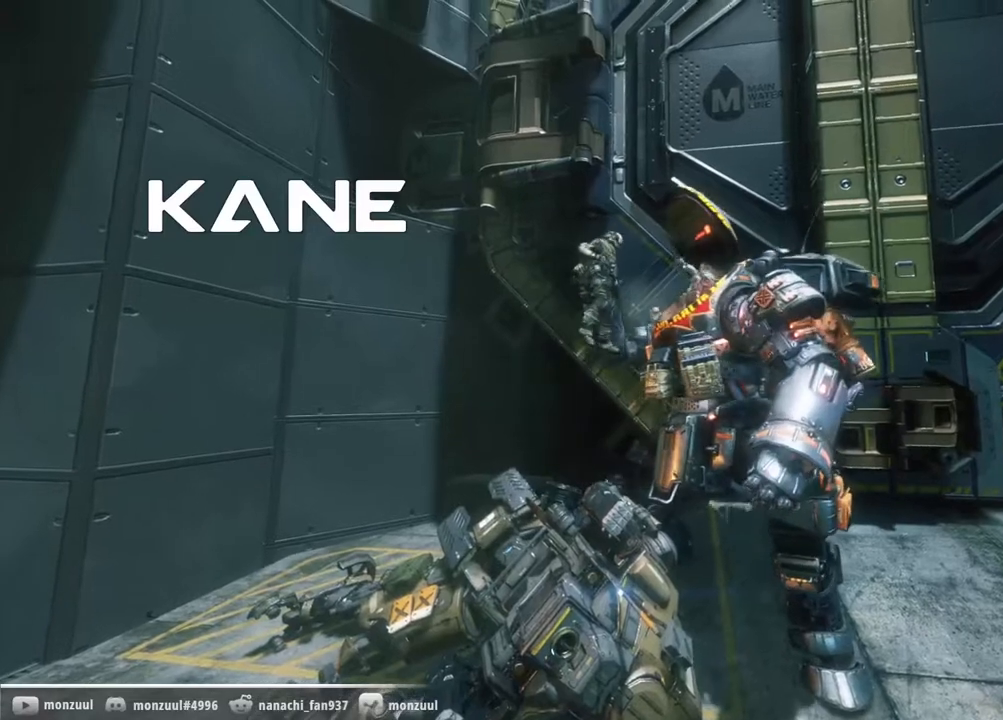
{"keys": ["ctrl"], "mouse": [], "events": []}
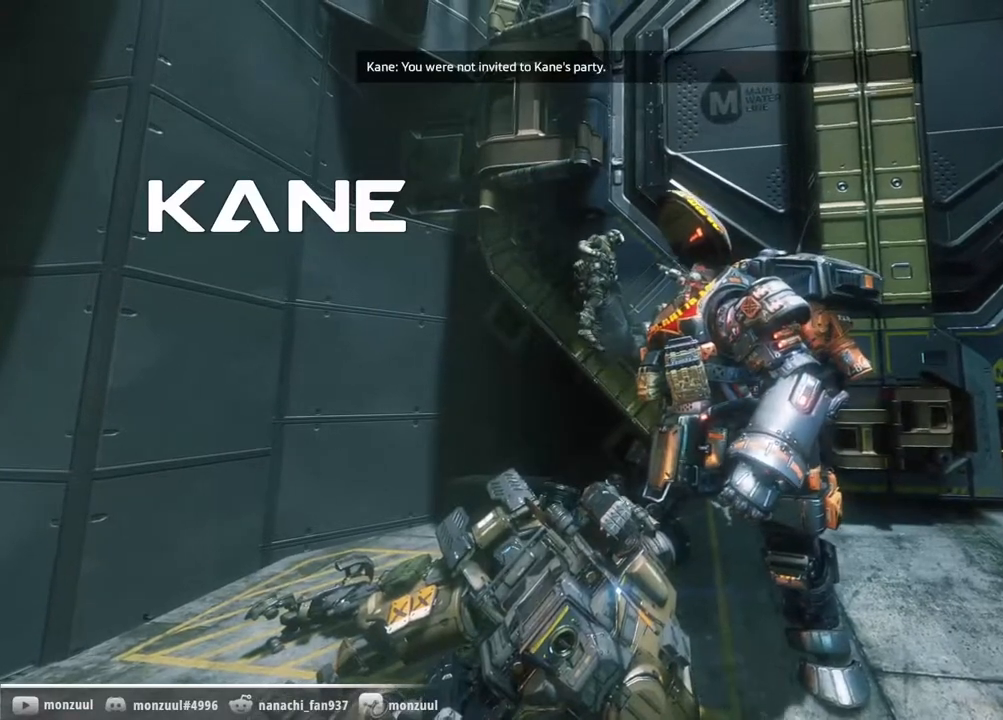
{"keys": ["ctrl"], "mouse": [], "events": []}
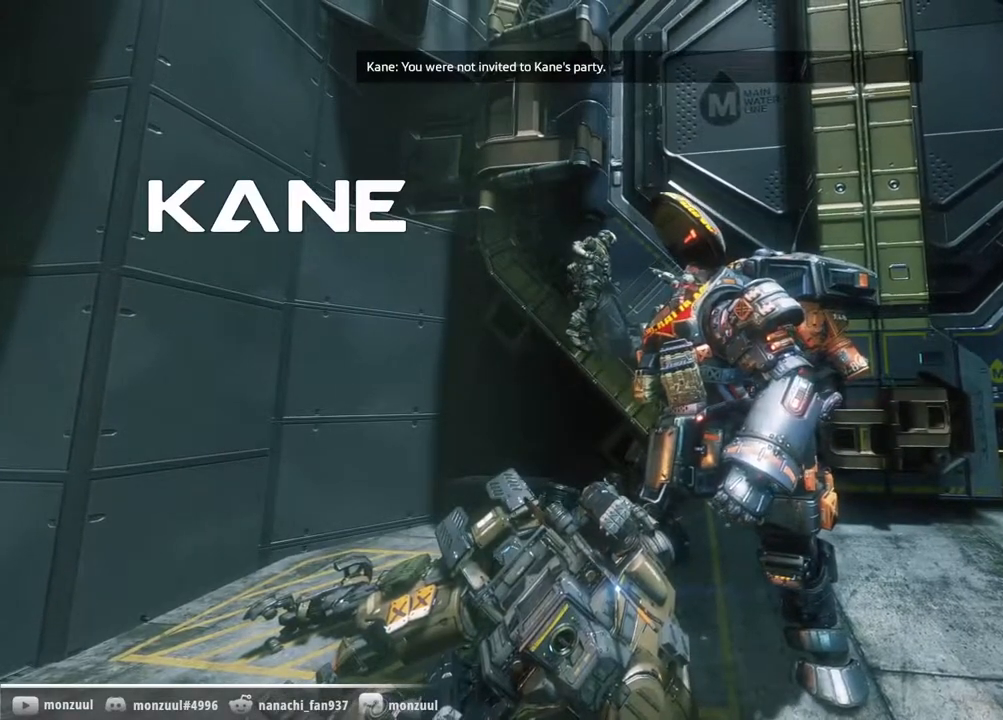
{"keys": ["ctrl"], "mouse": [], "events": []}
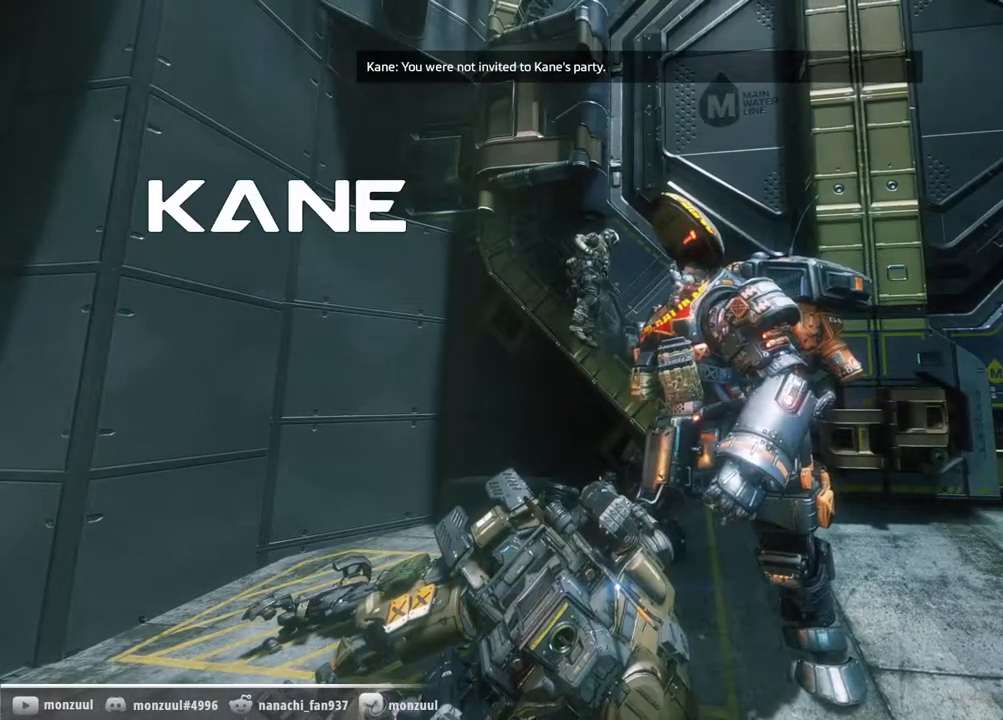
{"keys": ["ctrl"], "mouse": [], "events": []}
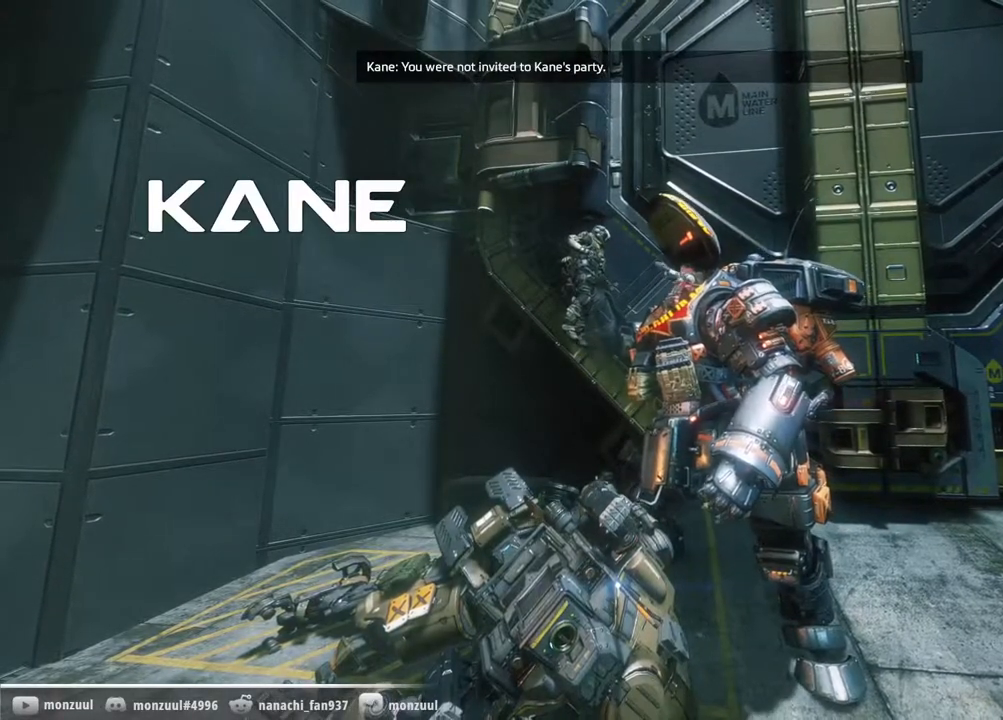
{"keys": ["ctrl"], "mouse": [], "events": []}
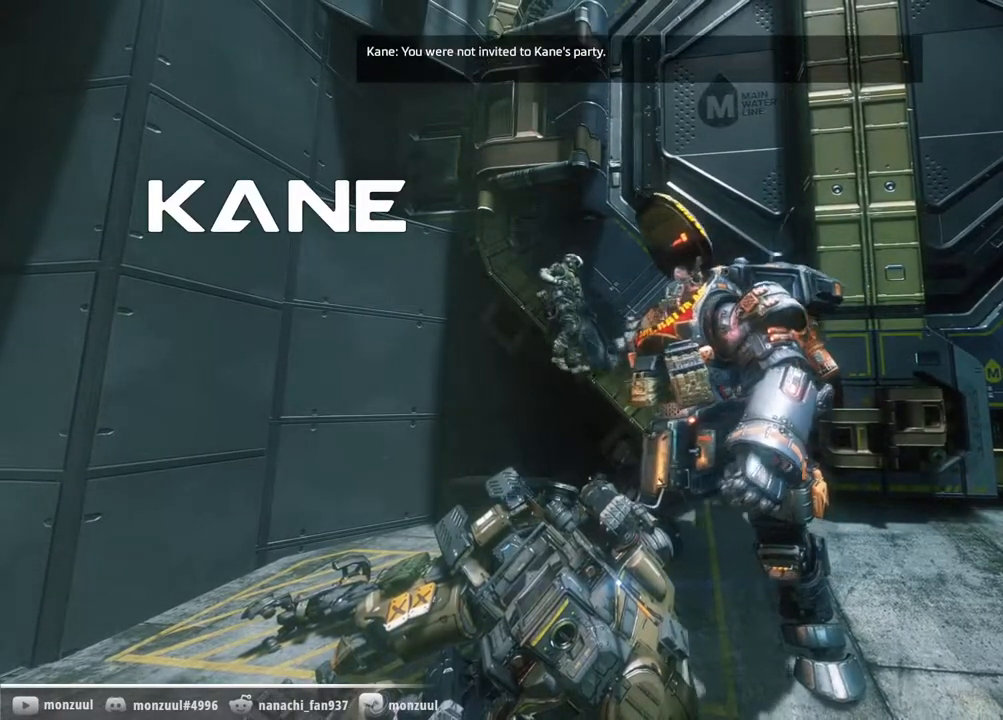
{"keys": ["ctrl"], "mouse": [], "events": []}
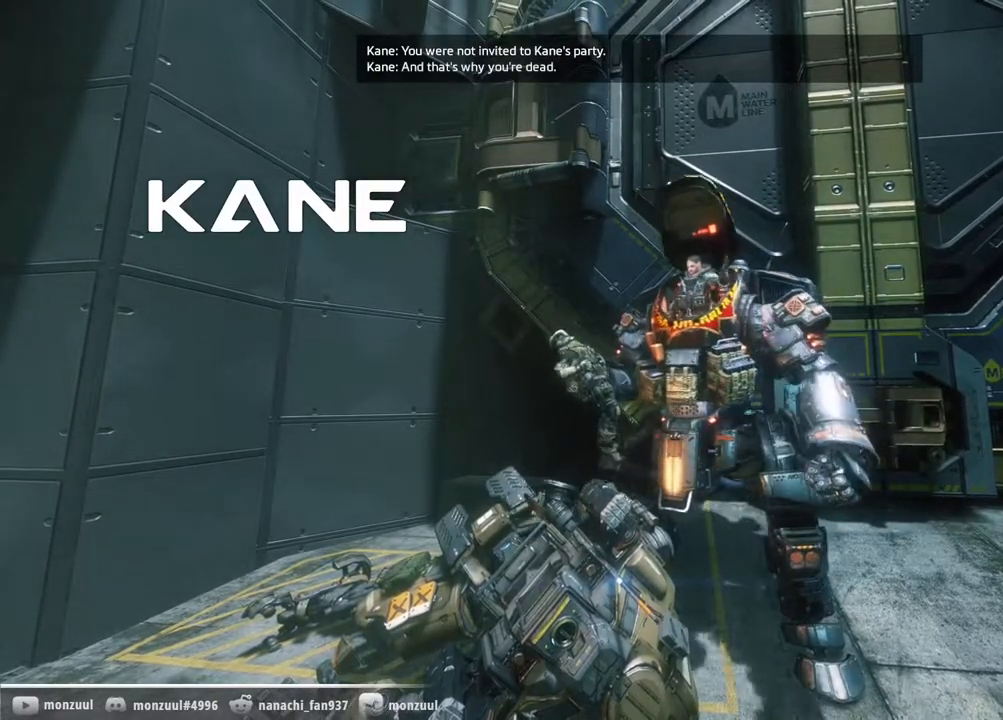
{"keys": ["ctrl"], "mouse": [], "events": []}
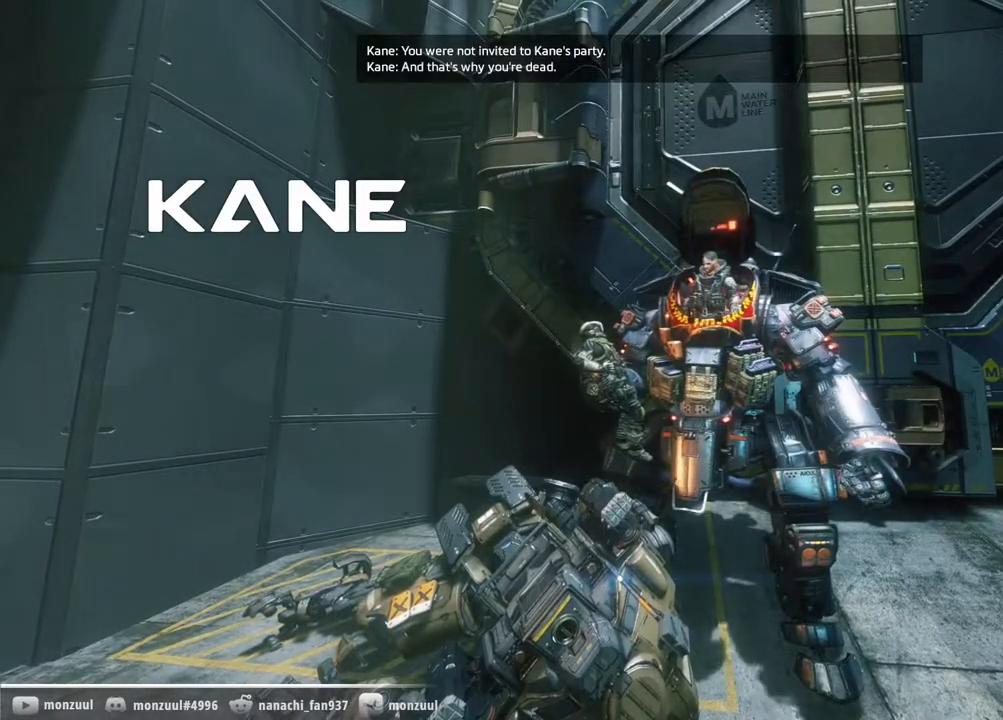
{"keys": ["ctrl"], "mouse": [], "events": []}
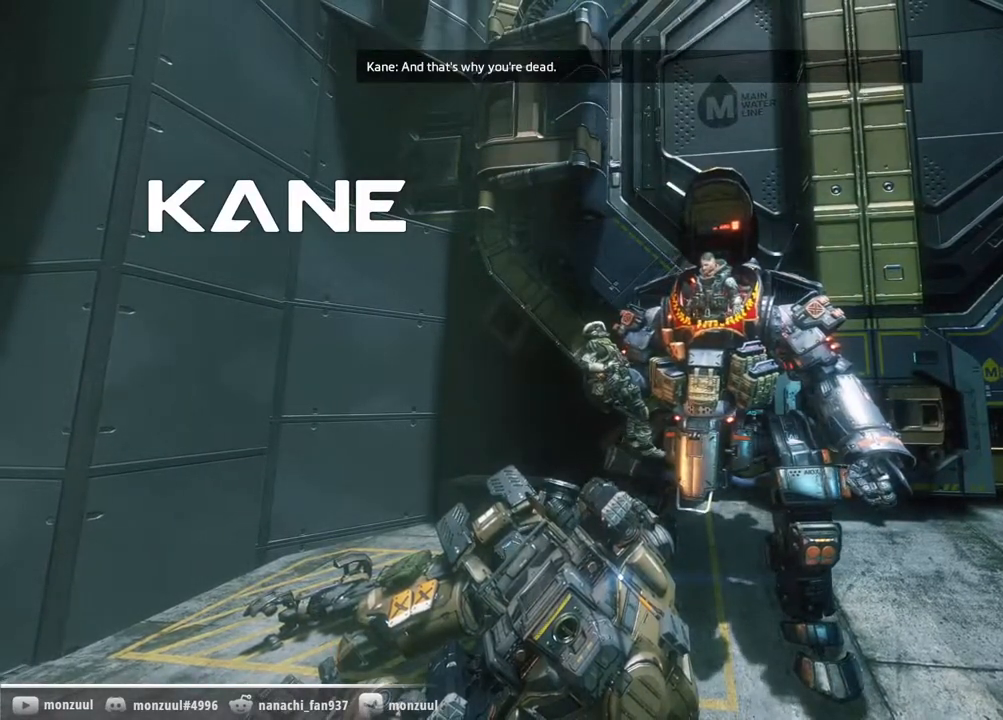
{"keys": ["ctrl"], "mouse": [], "events": []}
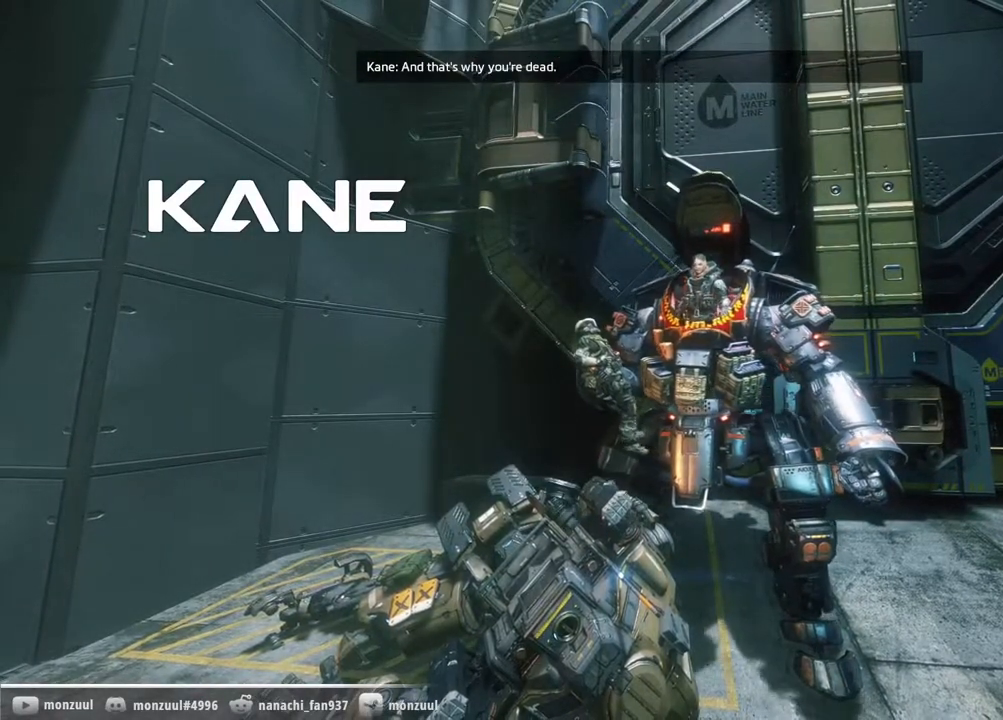
{"keys": ["ctrl"], "mouse": [], "events": []}
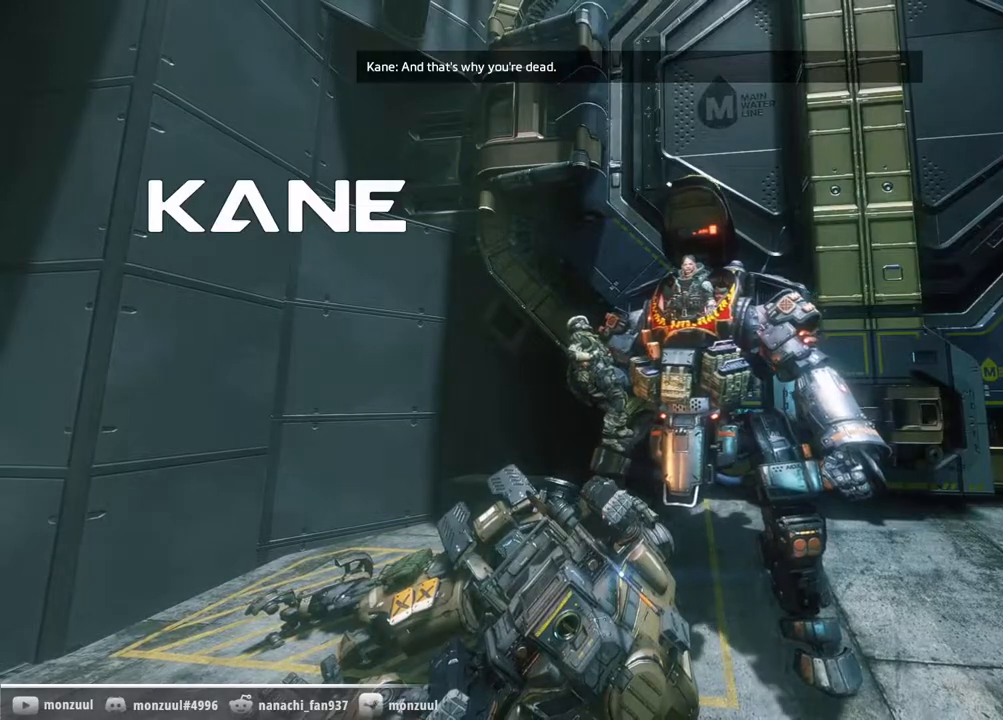
{"keys": ["ctrl"], "mouse": [], "events": []}
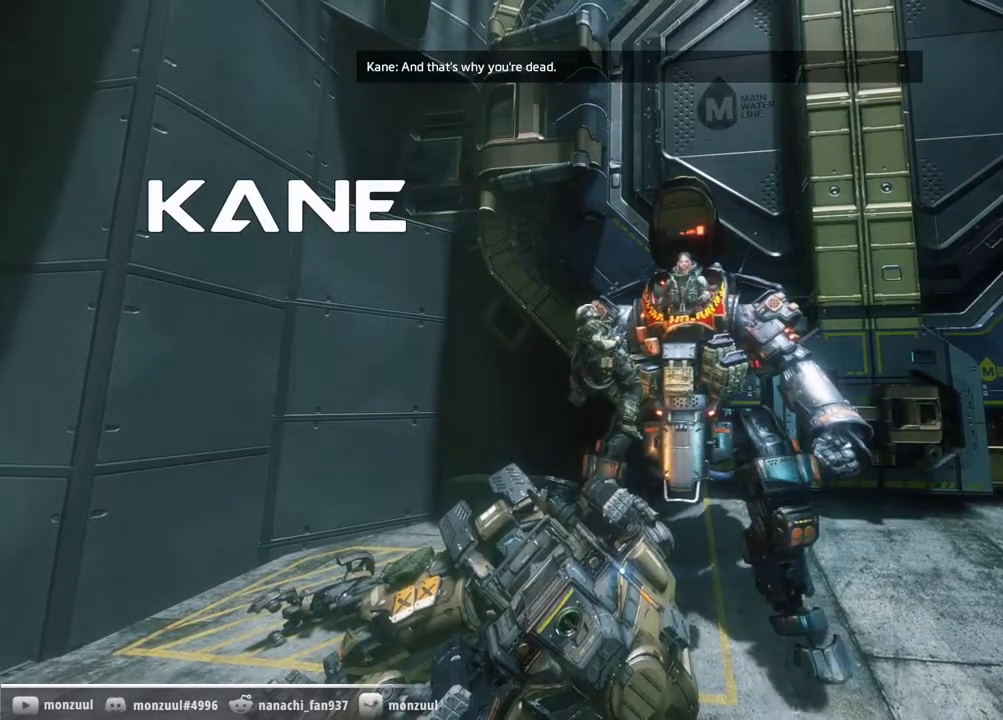
{"keys": ["ctrl"], "mouse": [], "events": []}
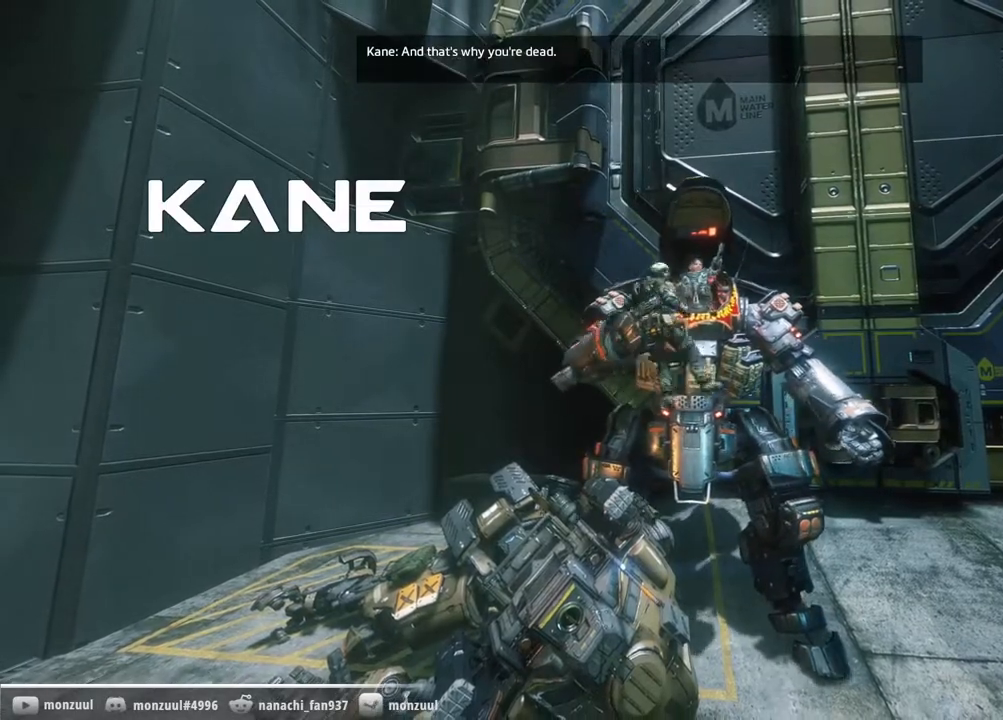
{"keys": ["ctrl"], "mouse": [], "events": []}
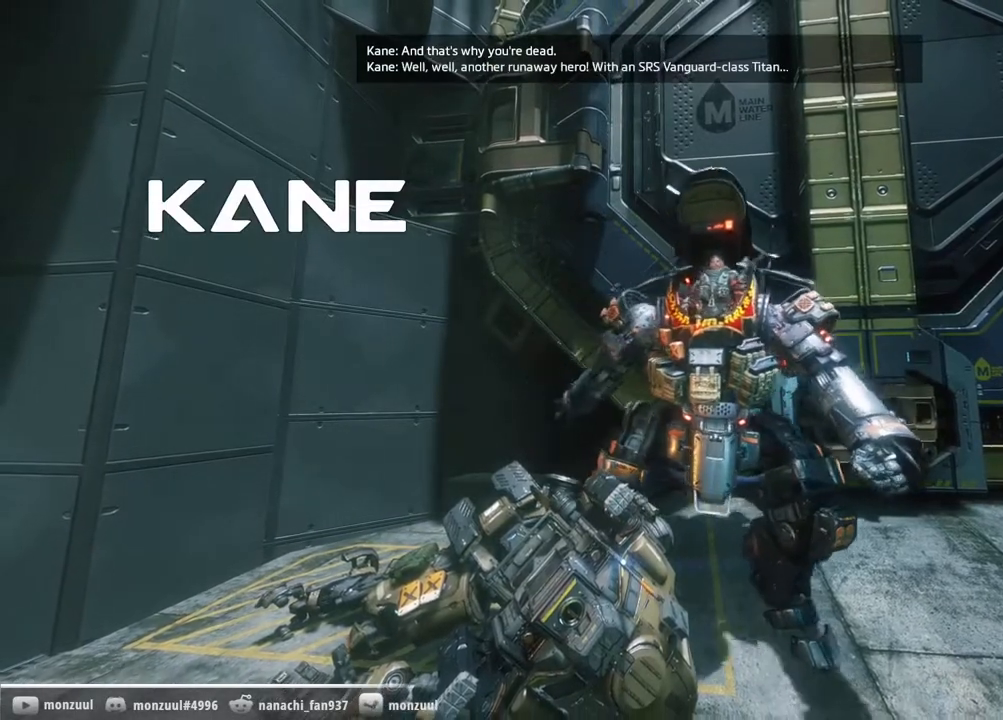
{"keys": ["ctrl"], "mouse": [], "events": []}
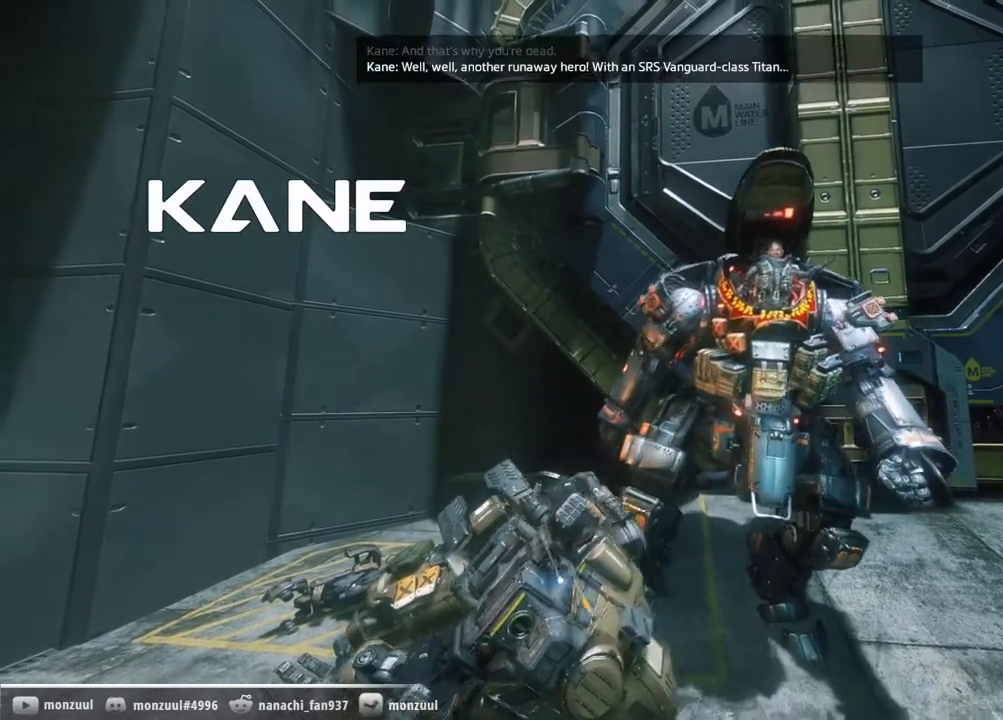
{"keys": ["ctrl"], "mouse": [], "events": []}
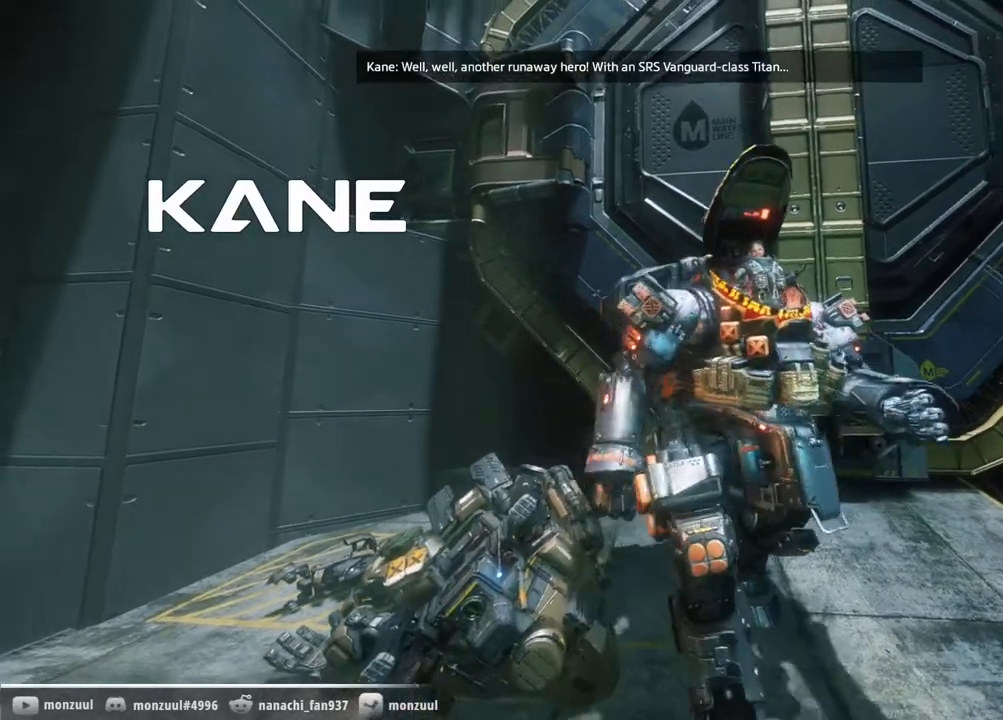
{"keys": ["ctrl"], "mouse": [], "events": []}
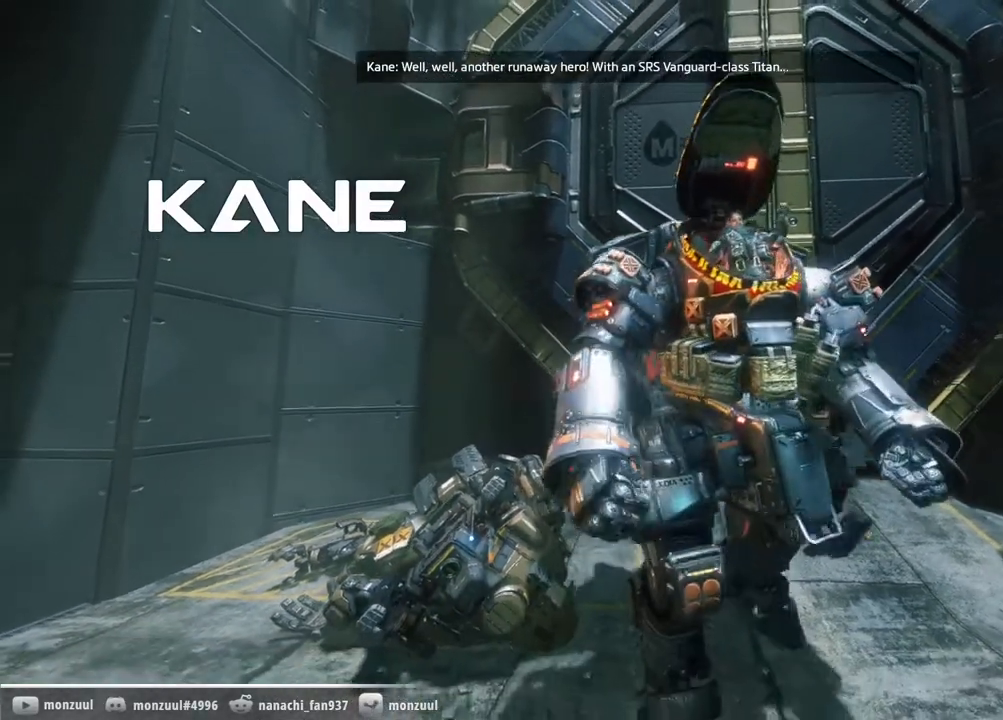
{"keys": ["ctrl"], "mouse": [], "events": []}
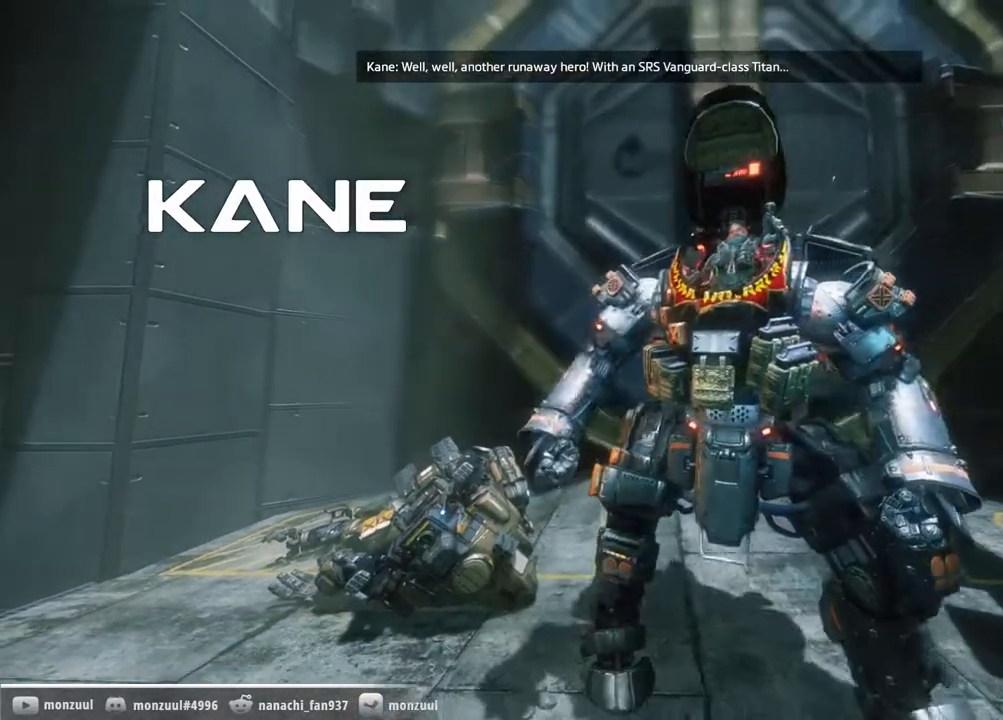
{"keys": ["ctrl"], "mouse": [], "events": []}
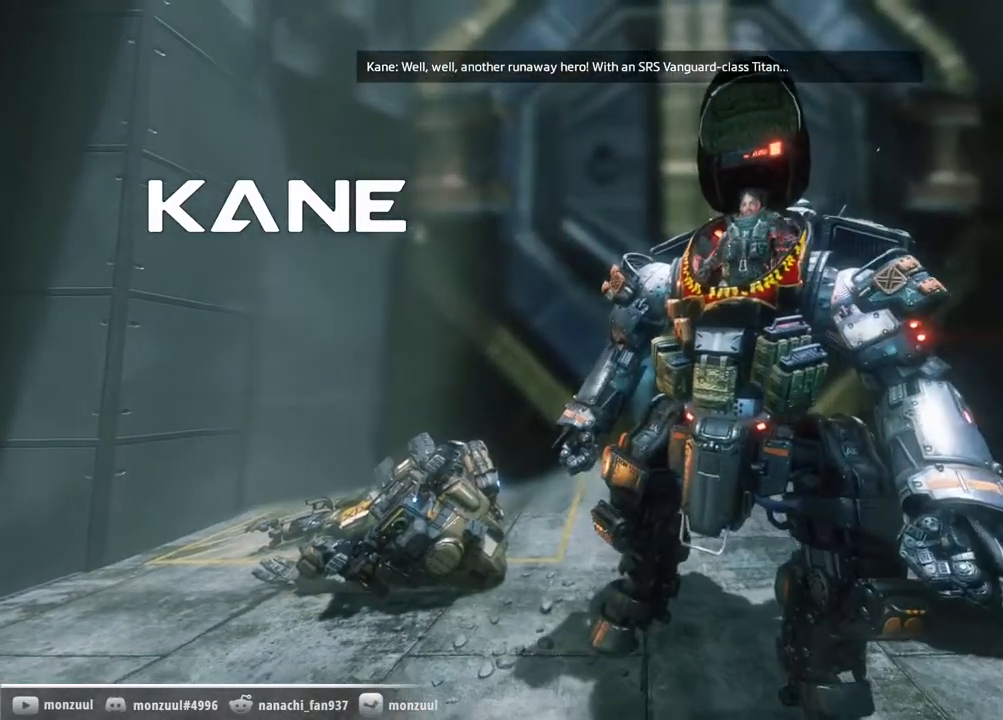
{"keys": ["ctrl"], "mouse": [], "events": []}
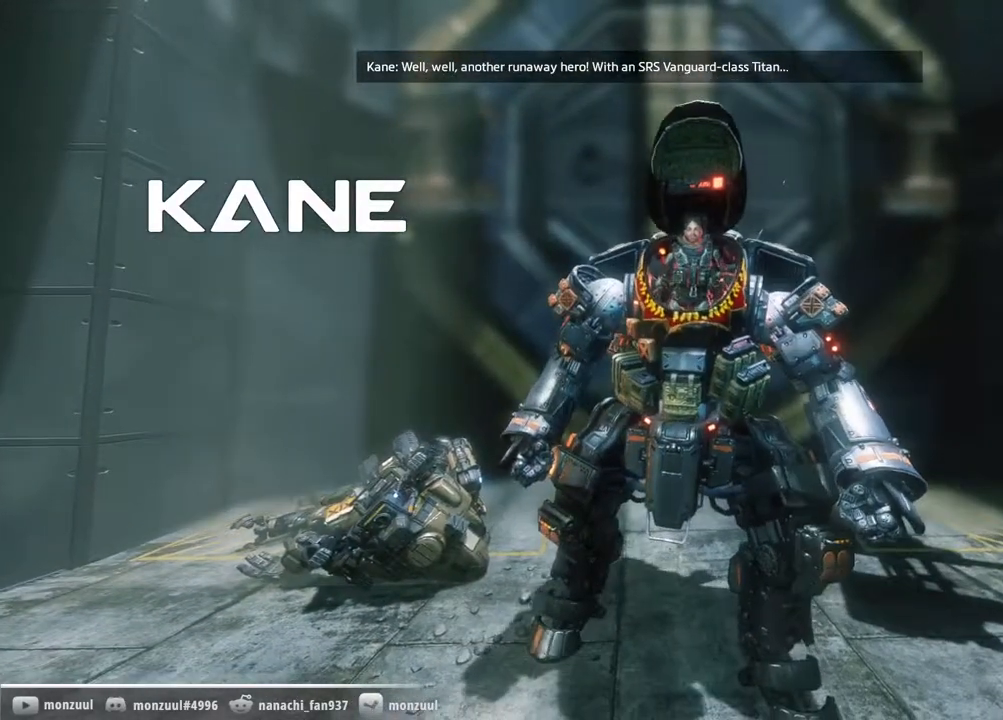
{"keys": ["ctrl"], "mouse": [], "events": []}
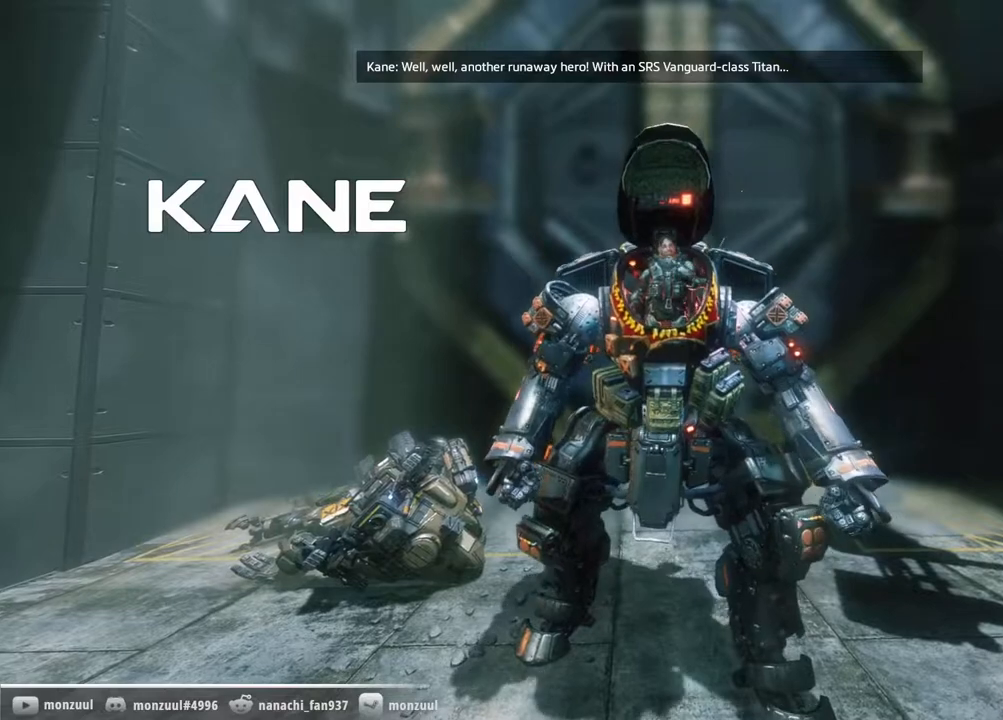
{"keys": ["ctrl"], "mouse": [], "events": []}
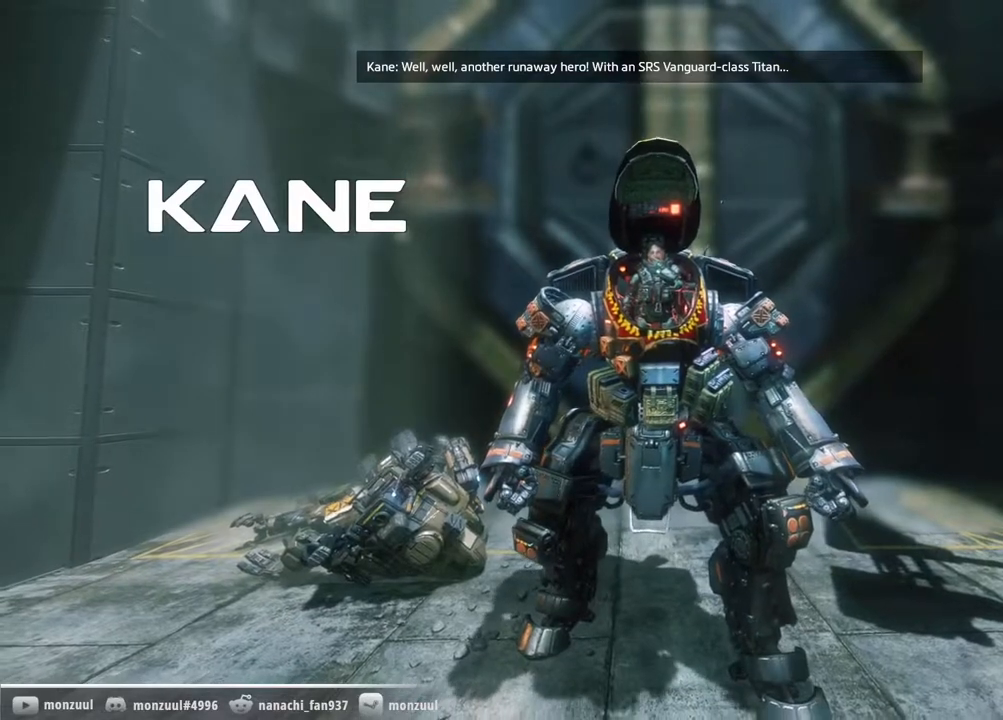
{"keys": ["ctrl"], "mouse": [], "events": []}
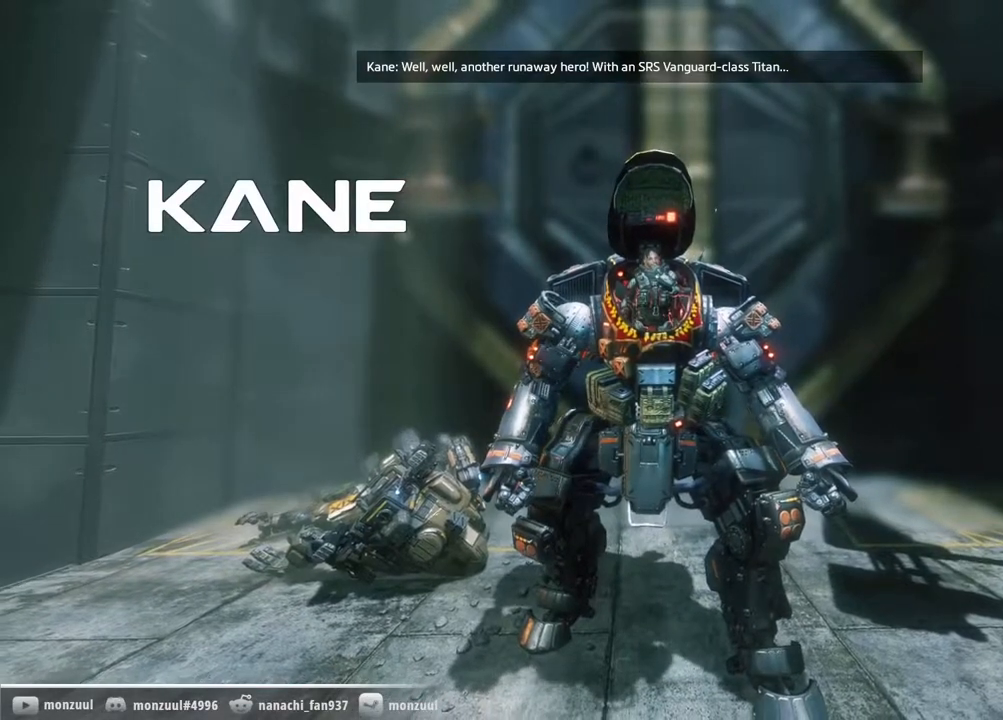
{"keys": ["ctrl"], "mouse": [], "events": []}
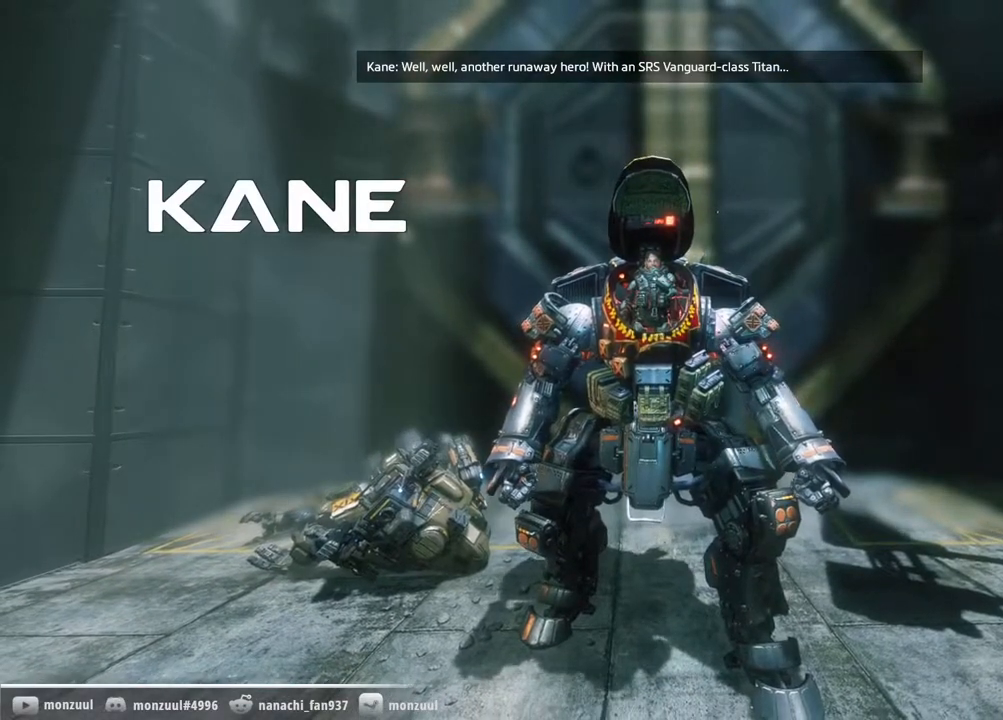
{"keys": ["ctrl"], "mouse": [], "events": []}
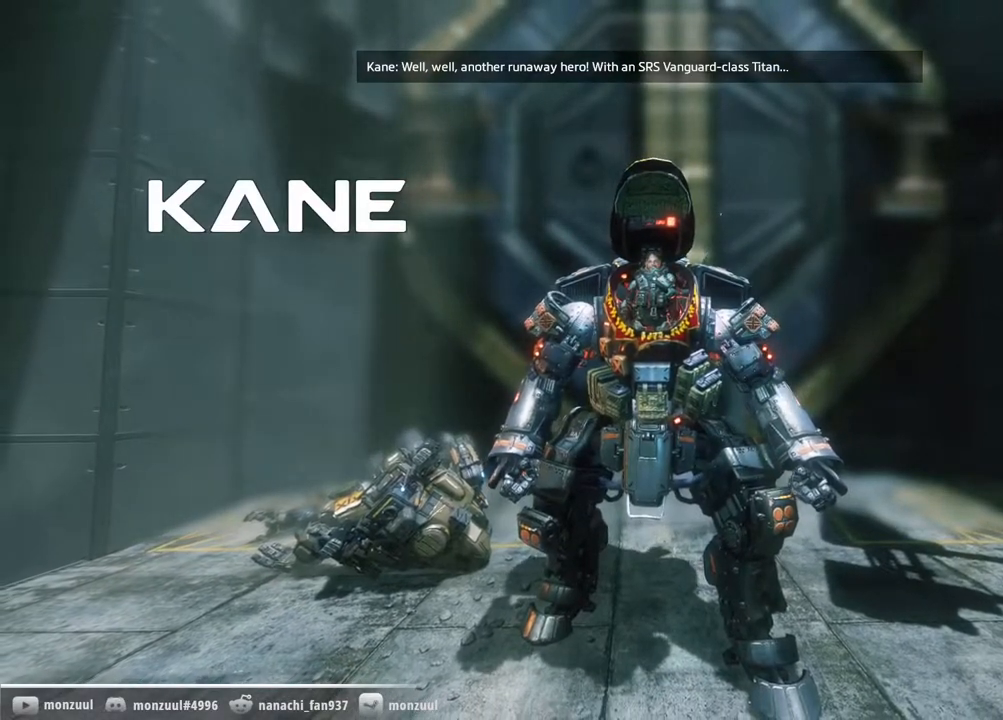
{"keys": ["ctrl"], "mouse": [], "events": []}